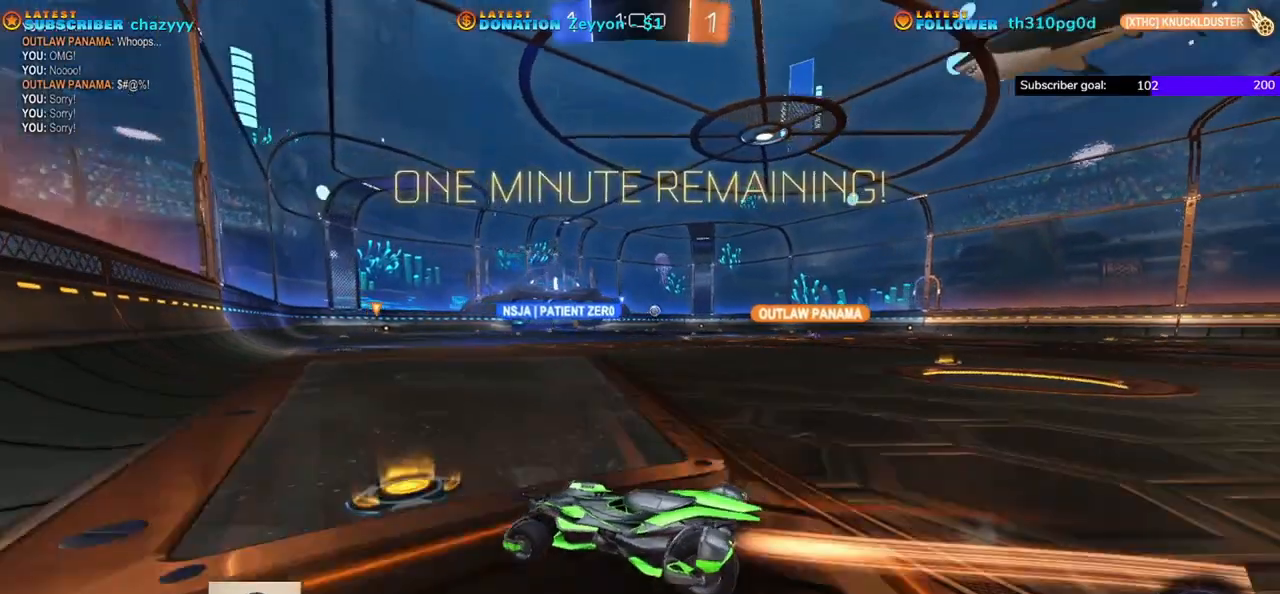
Gameplay with a controller (Xbox layout); each line is a JSON object with the inputs held at the frame after it. "events" lists button and stick changes between this image and that frame as [ms after this image, input, new state], when the widget could be followed in between. Not read: right_stick.
{"buttons": ["R2"], "left_stick": "right", "events": [[267, "left_stick", "center"], [333, "left_stick", "right"], [433, "R1", "up"]]}
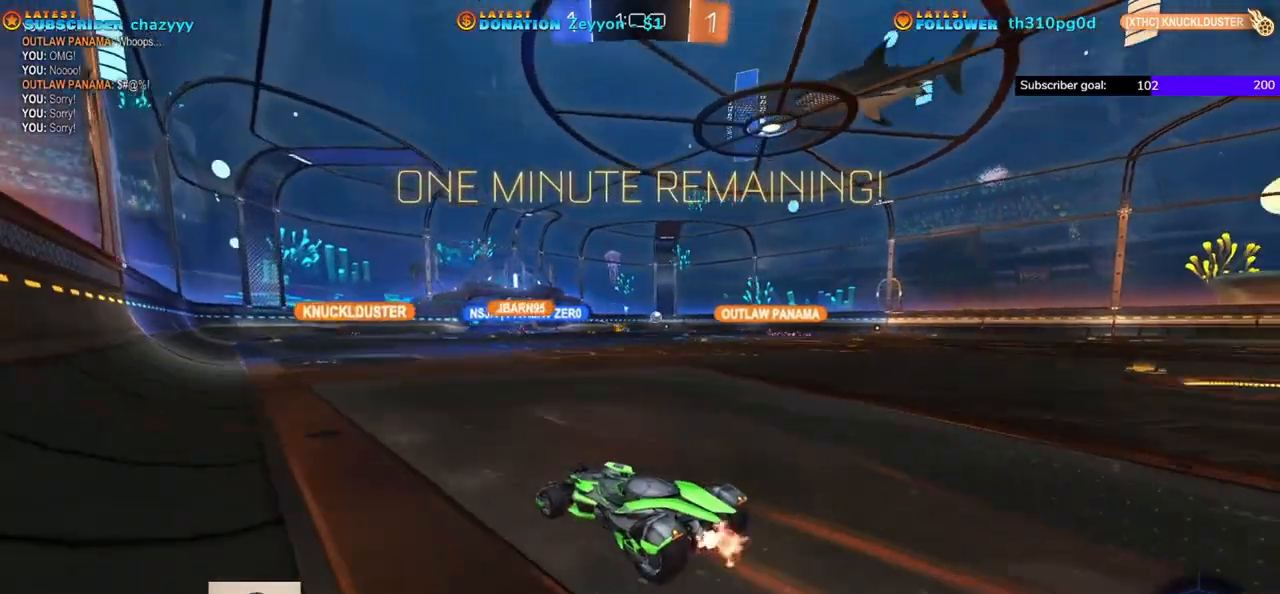
{"buttons": ["R1", "R2"], "left_stick": "right", "events": [[200, "R1", "down"]]}
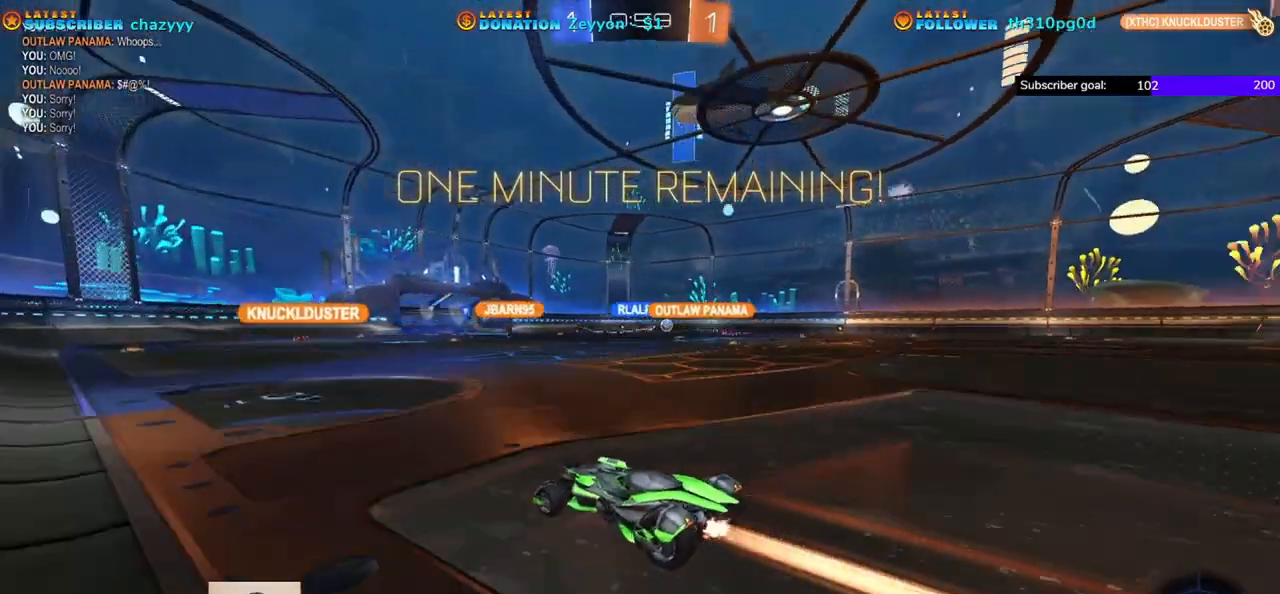
{"buttons": ["R2"], "left_stick": "right"}
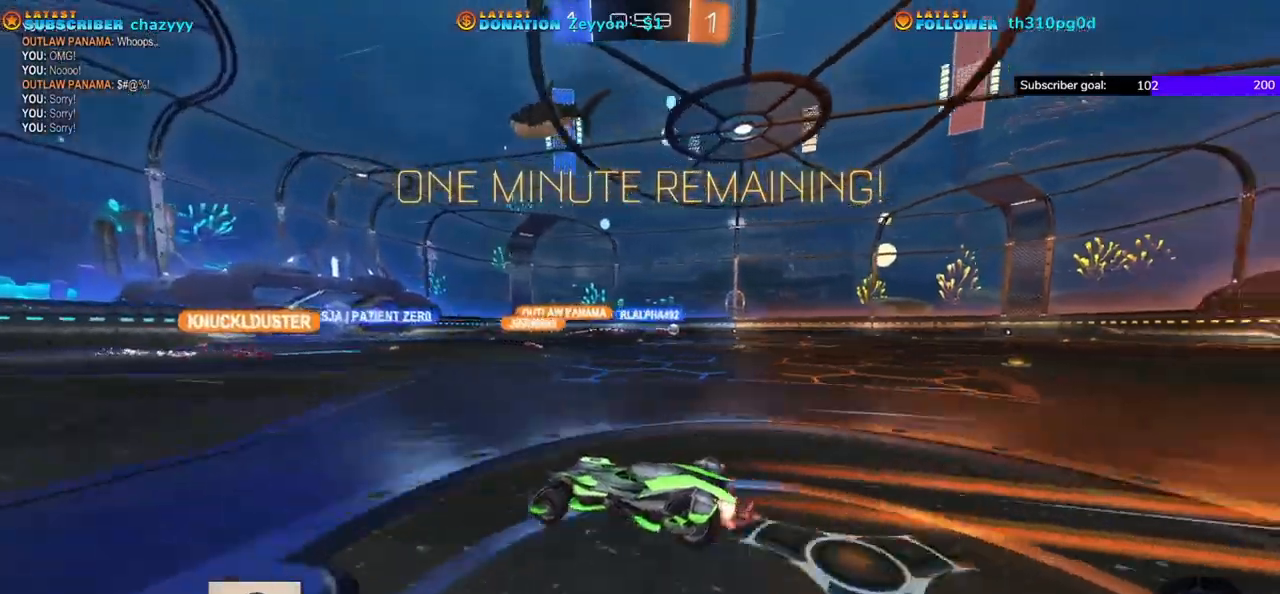
{"buttons": ["R2"], "left_stick": "right", "events": [[167, "R1", "down"], [200, "Y", "down"], [300, "Y", "up"], [433, "R1", "up"]]}
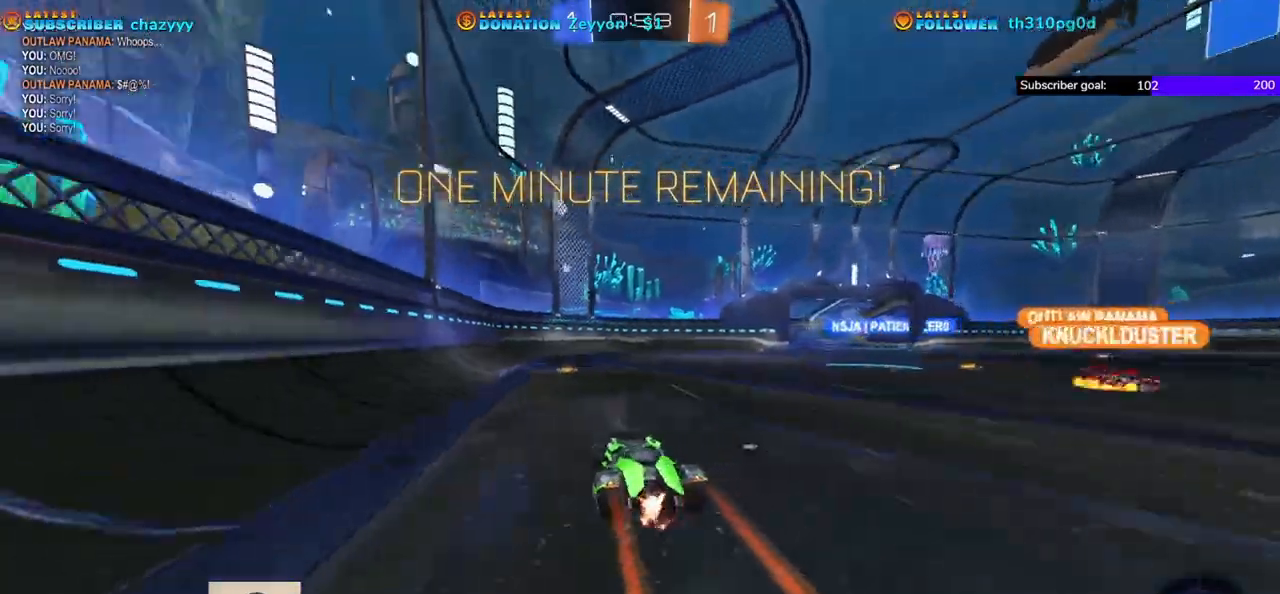
{"buttons": ["R2"], "left_stick": "right", "events": []}
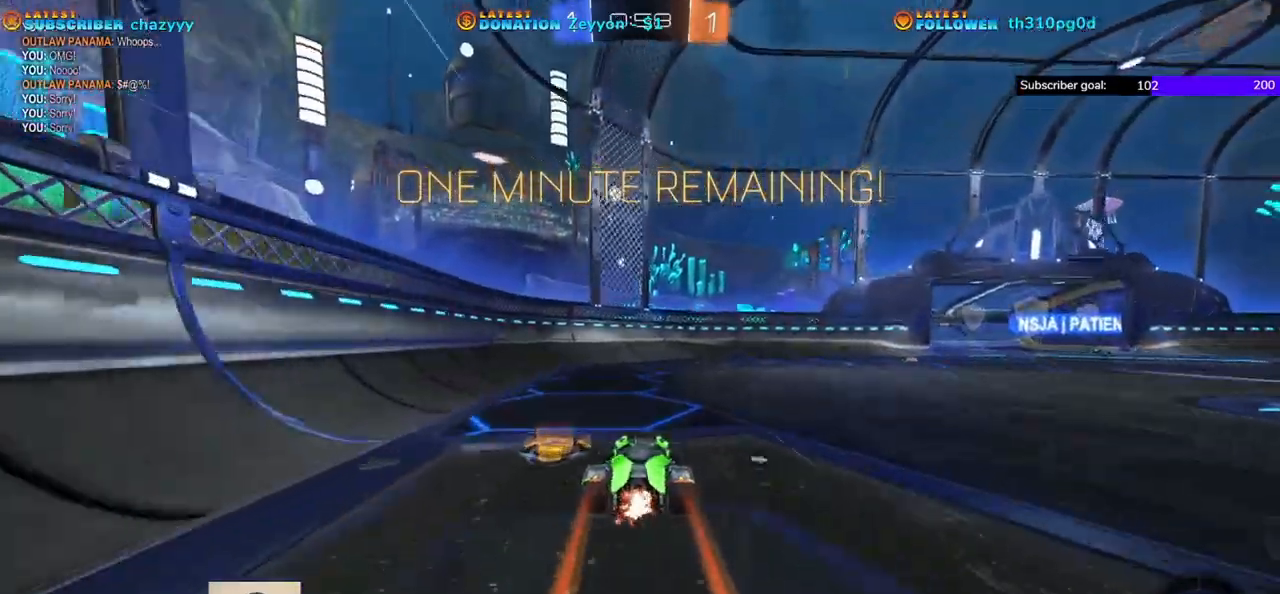
{"buttons": ["L2"], "left_stick": "right", "events": [[300, "Y", "down"], [400, "Y", "up"], [500, "L2", "down"], [500, "R2", "up"]]}
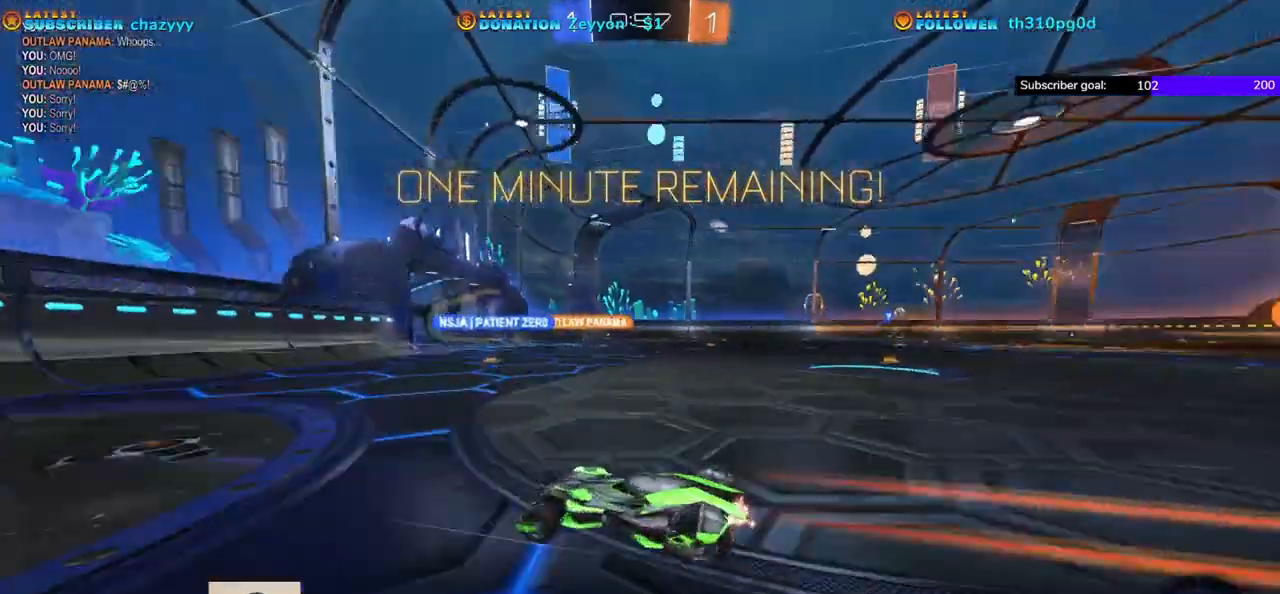
{"buttons": ["R2"], "left_stick": "right", "events": [[350, "L2", "up"], [467, "R2", "down"]]}
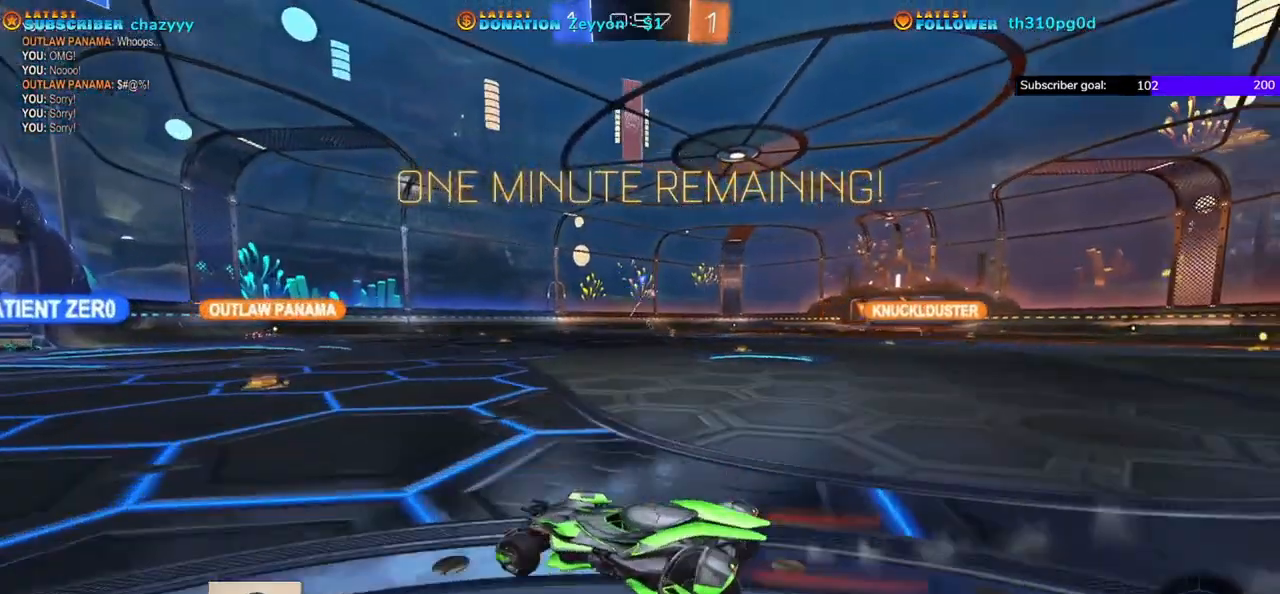
{"buttons": ["R2"], "left_stick": "left", "events": [[167, "left_stick", "center"], [467, "left_stick", "left"]]}
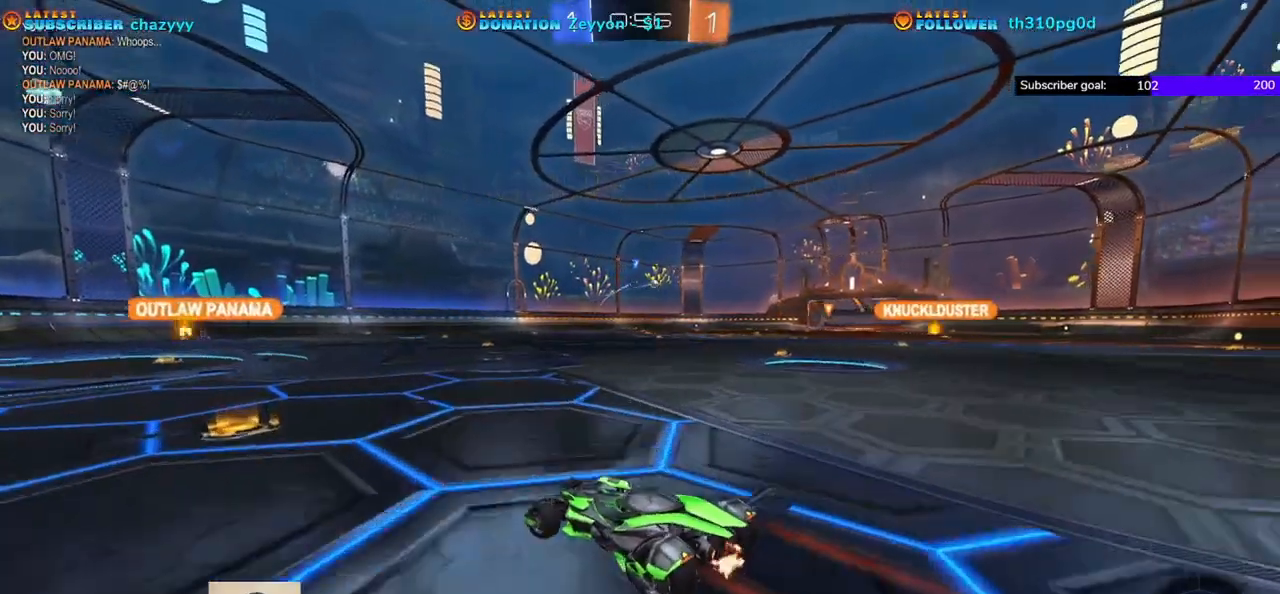
{"buttons": ["R2"], "left_stick": "center", "events": [[150, "left_stick", "right"], [417, "left_stick", "center"]]}
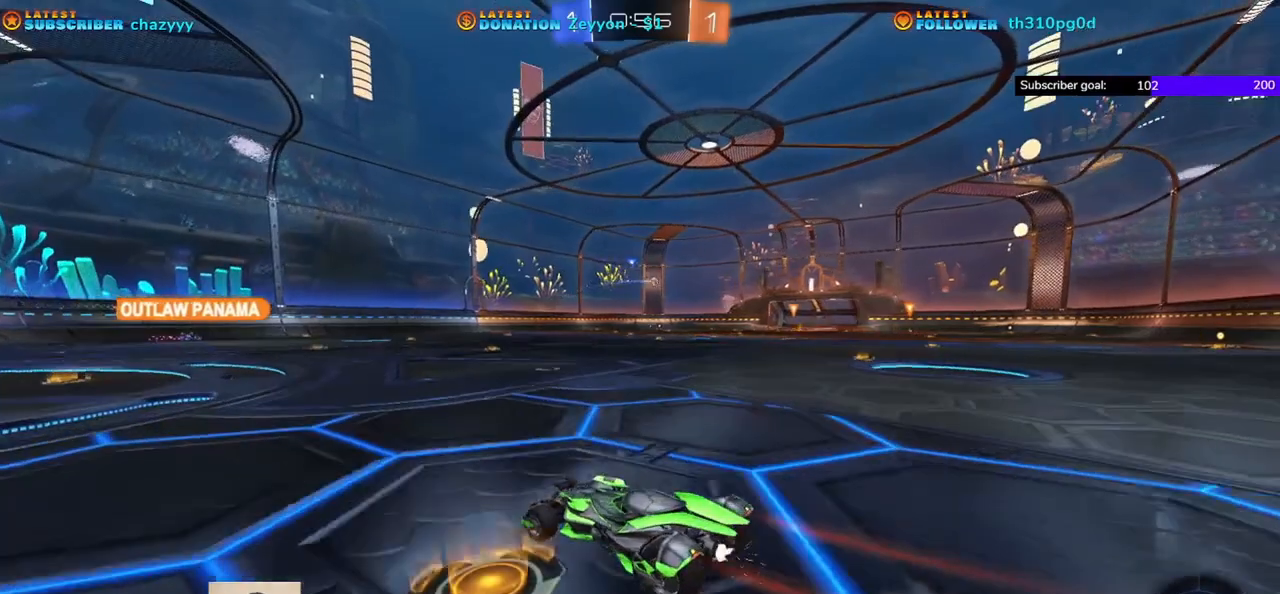
{"buttons": ["R2"], "left_stick": "right", "events": [[50, "left_stick", "right"]]}
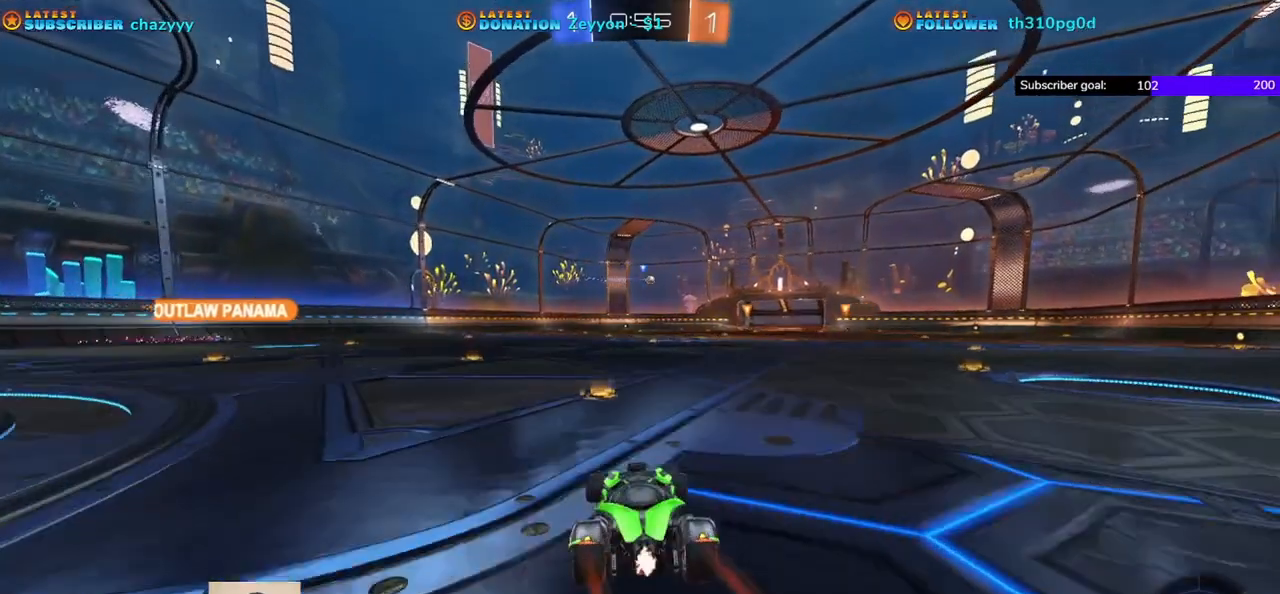
{"buttons": ["R2"], "left_stick": "right", "events": [[167, "R1", "down"], [433, "R1", "up"]]}
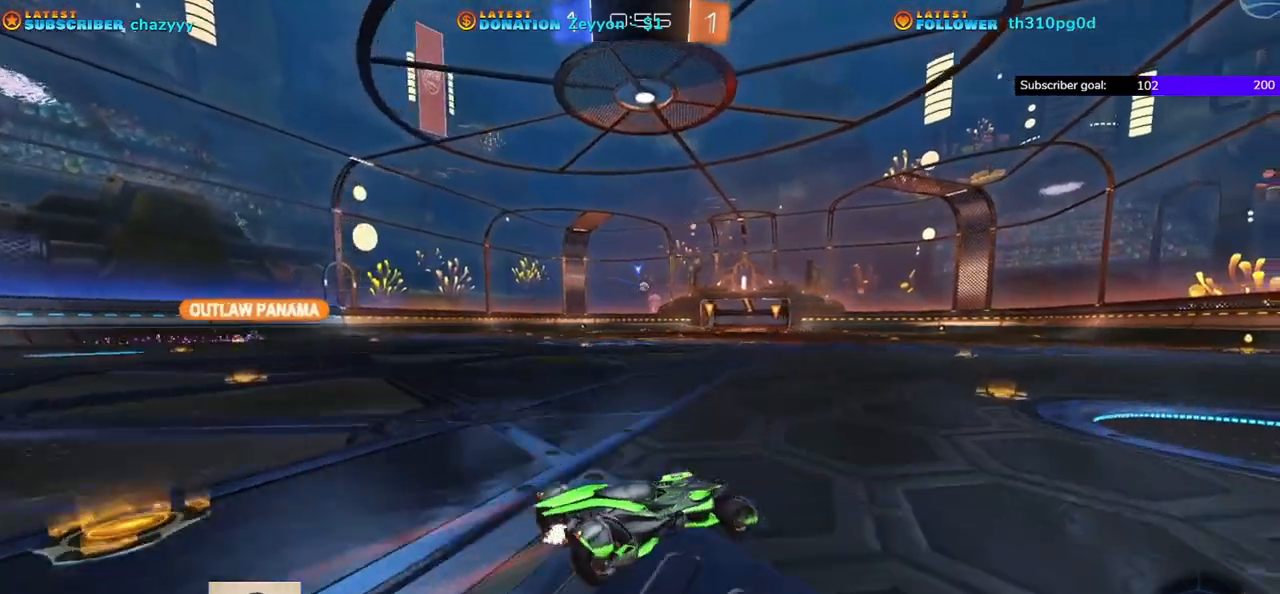
{"buttons": ["R2"], "left_stick": "left", "events": [[133, "R1", "down"], [267, "R1", "up"], [283, "left_stick", "center"], [350, "left_stick", "left"], [367, "R1", "down"], [500, "R1", "up"]]}
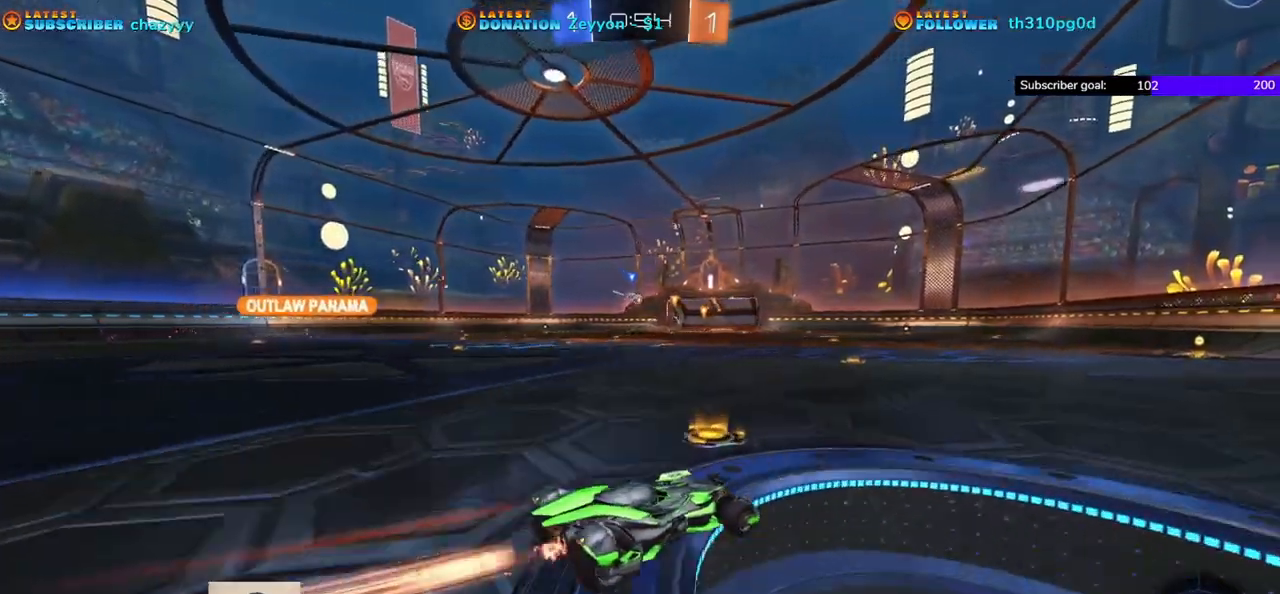
{"buttons": ["R2"], "left_stick": "right", "events": [[83, "R1", "down"], [183, "left_stick", "right"], [200, "R1", "up"]]}
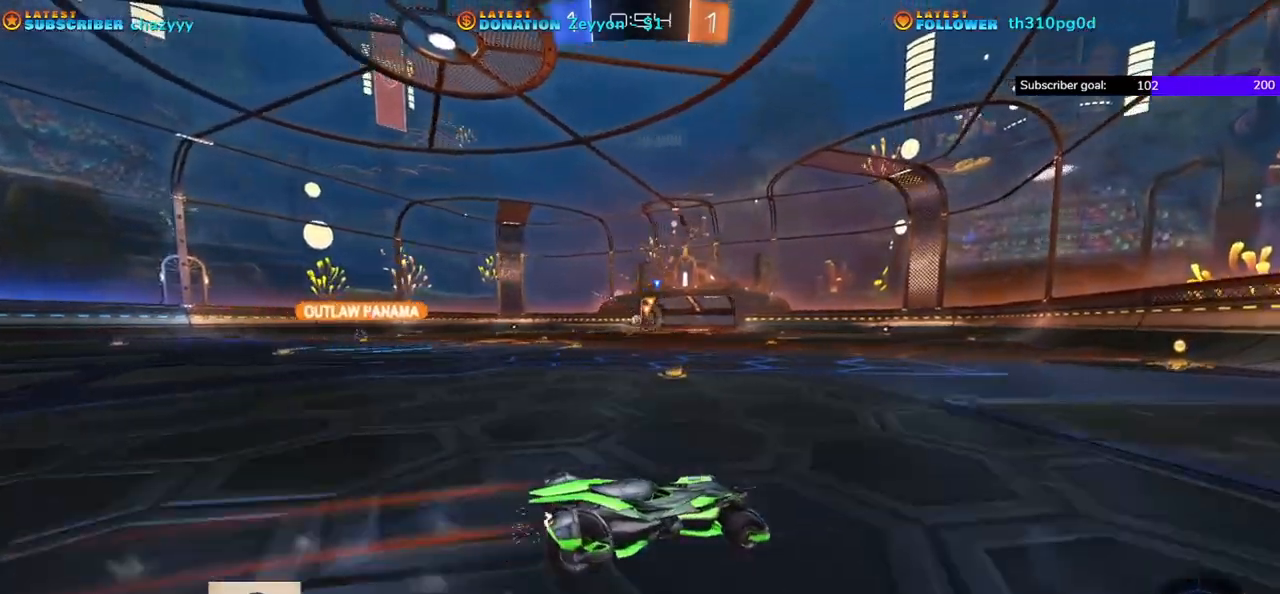
{"buttons": ["R2"], "left_stick": "left", "events": [[383, "left_stick", "left"]]}
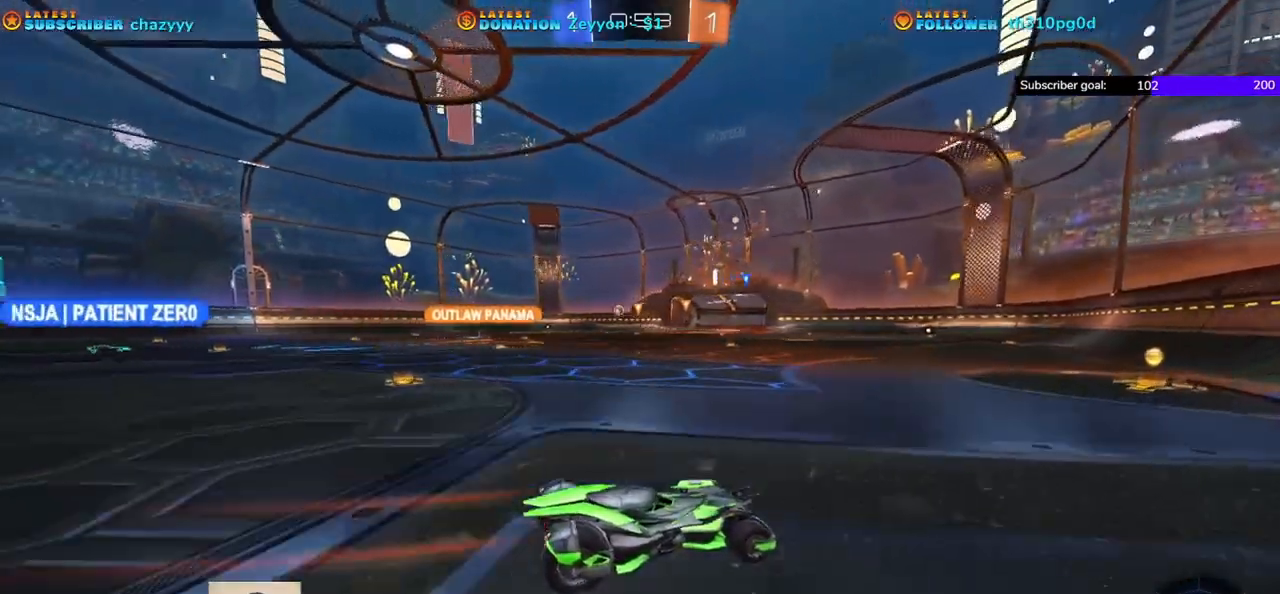
{"buttons": ["R2"], "left_stick": "left", "events": []}
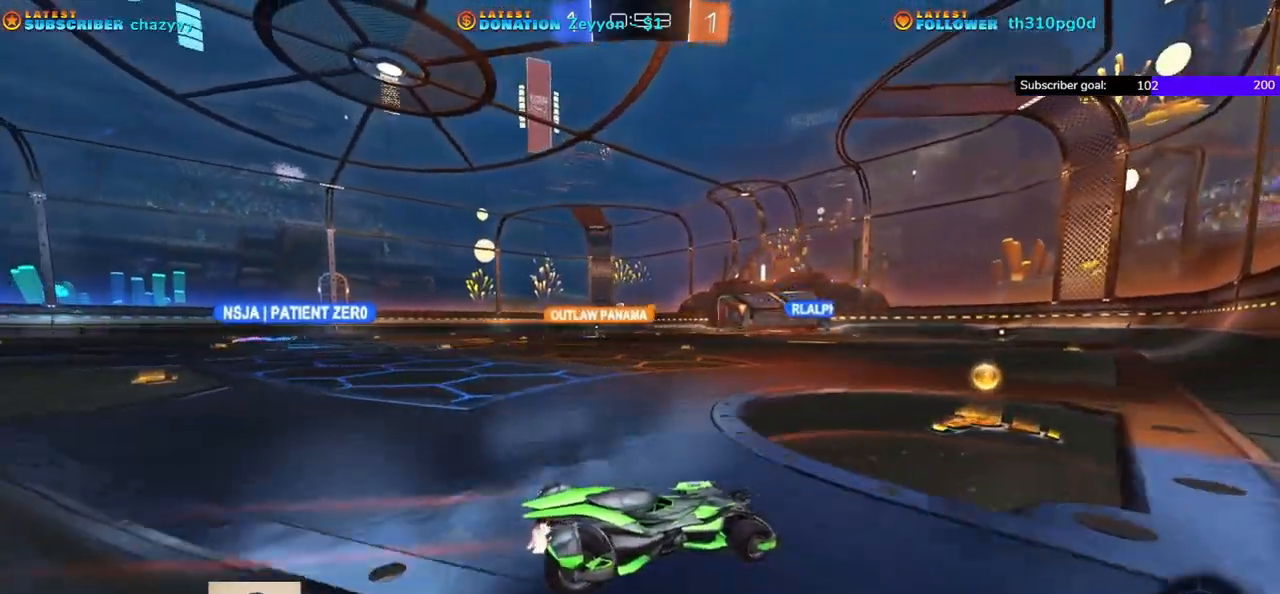
{"buttons": ["R2"], "left_stick": "left", "events": [[33, "L1", "down"], [150, "L1", "up"]]}
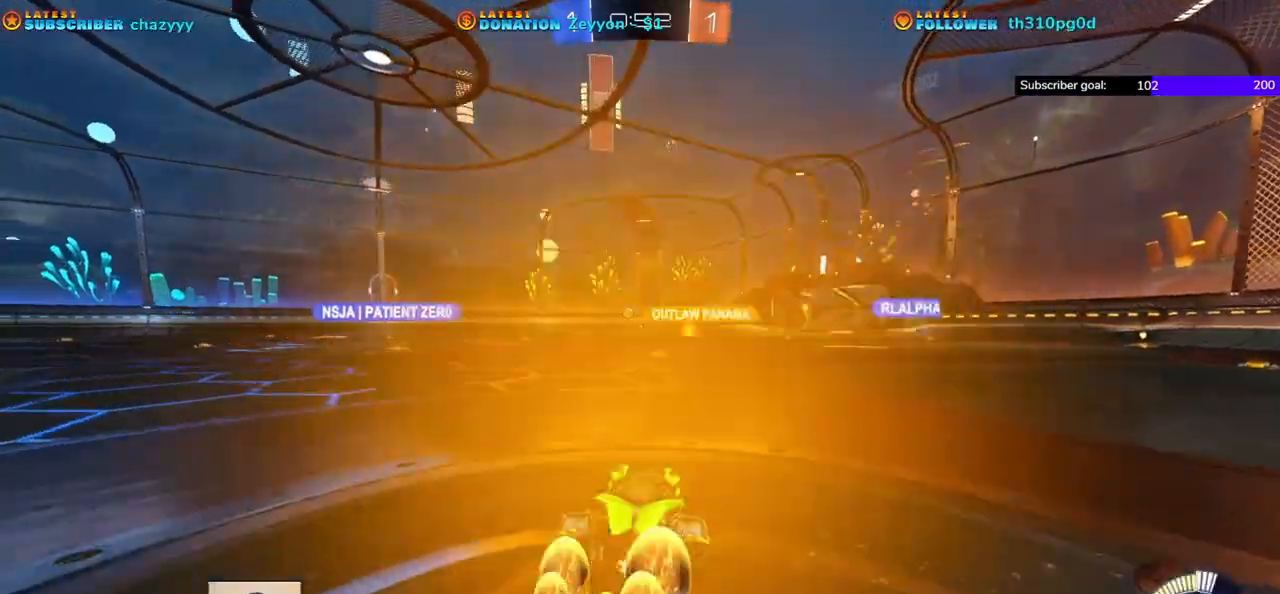
{"buttons": ["R2"], "left_stick": "left", "events": [[67, "R1", "down"], [250, "R1", "up"]]}
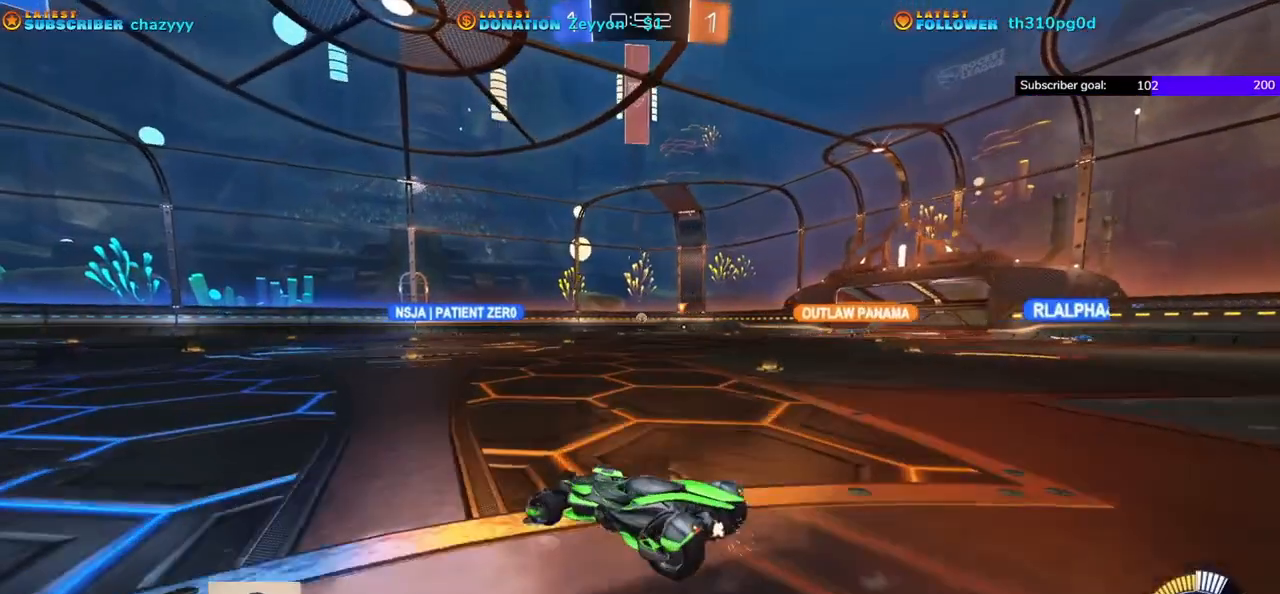
{"buttons": ["R2"], "left_stick": "center", "events": [[450, "left_stick", "center"]]}
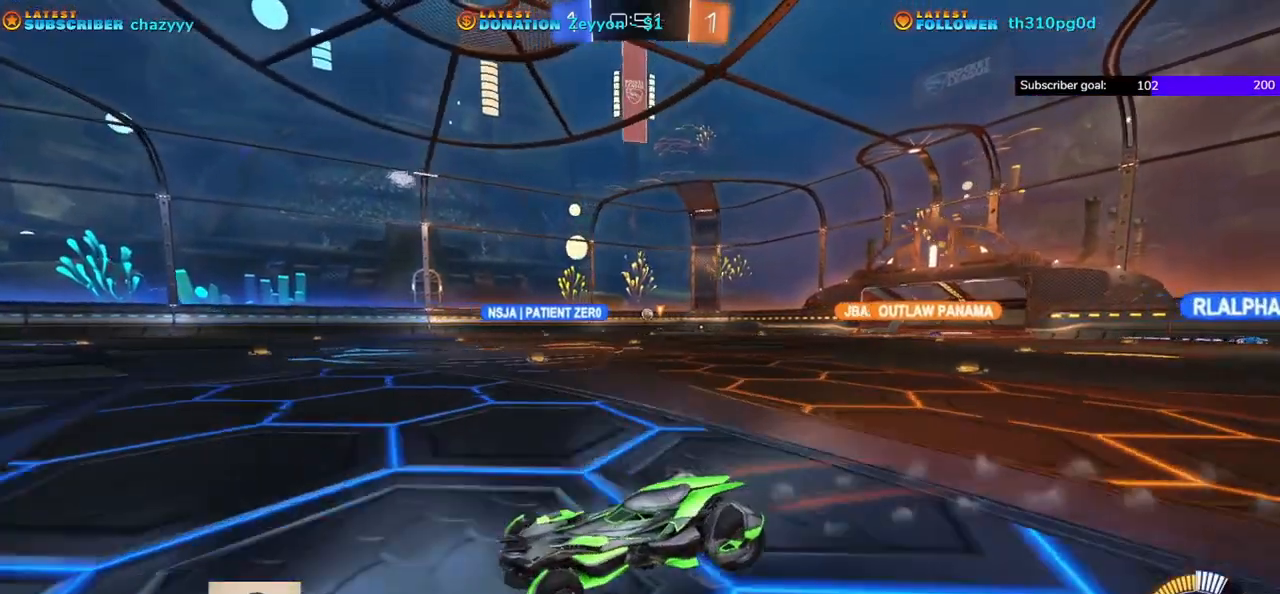
{"buttons": ["L1", "R2"], "left_stick": "right", "events": [[250, "R1", "down"], [350, "left_stick", "right"], [400, "R1", "up"], [483, "L1", "down"]]}
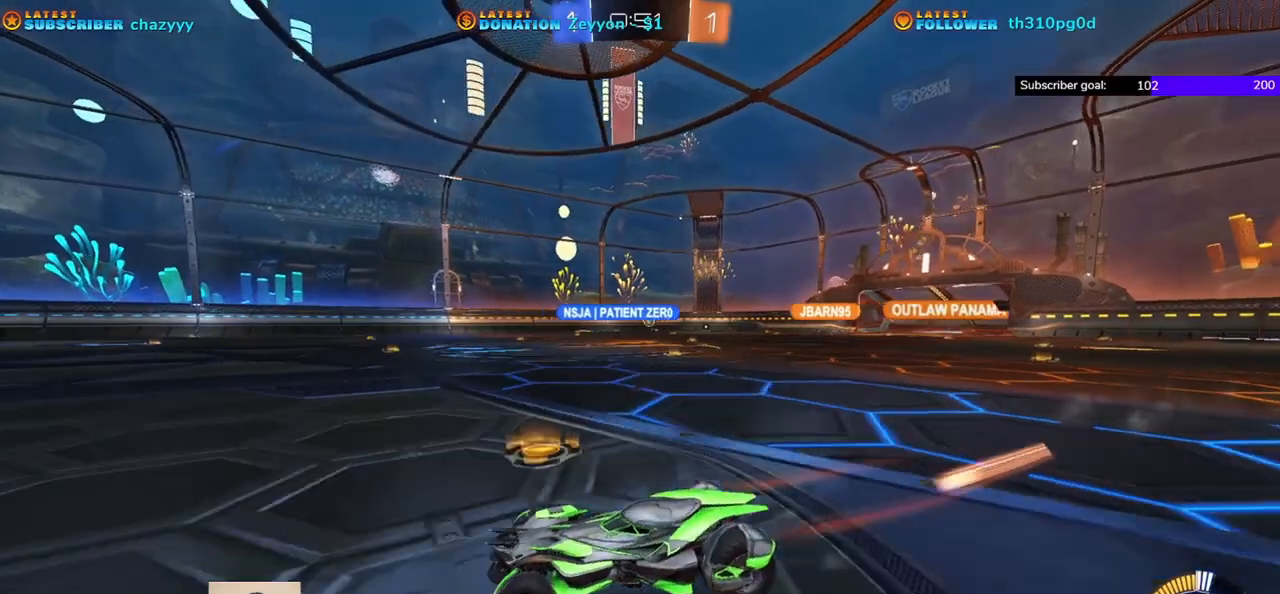
{"buttons": ["R2"], "left_stick": "right", "events": [[150, "L1", "up"]]}
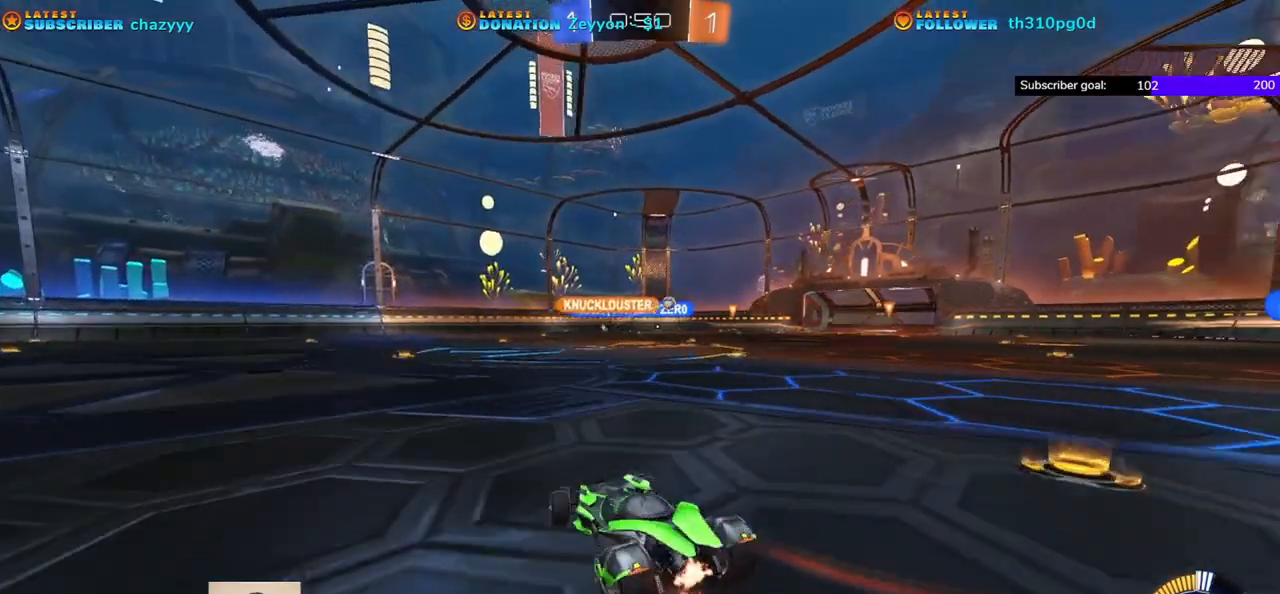
{"buttons": ["R2"], "left_stick": "right", "events": [[150, "L1", "down"], [300, "L1", "up"]]}
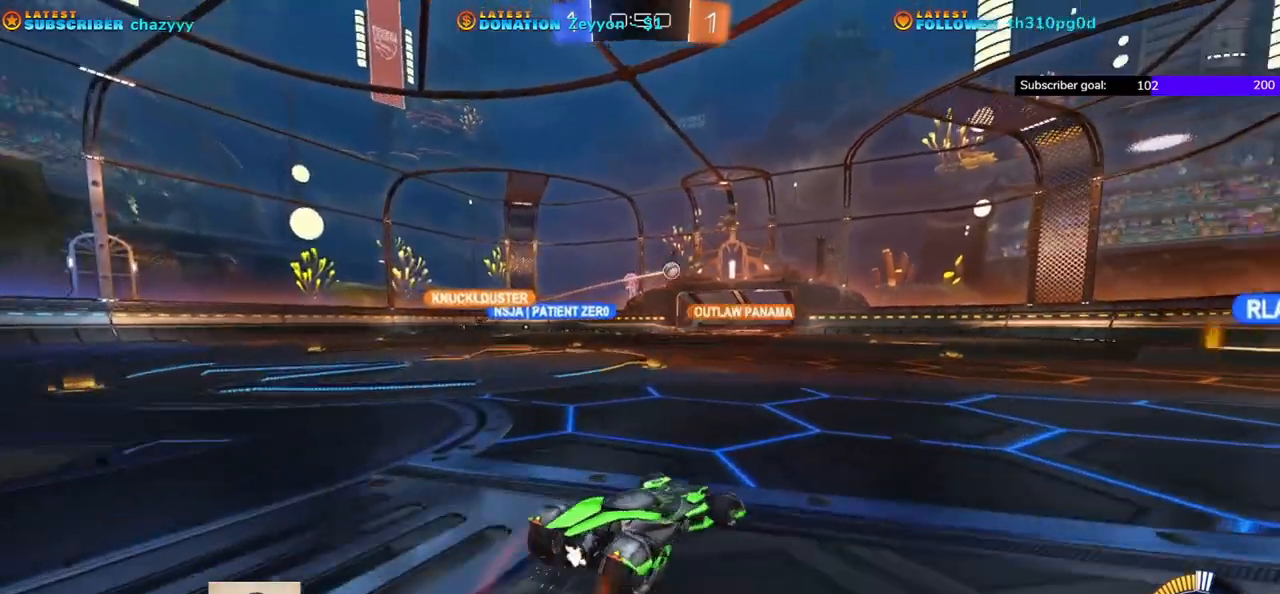
{"buttons": ["R2"], "left_stick": "right", "events": [[67, "R1", "down"], [467, "R1", "up"]]}
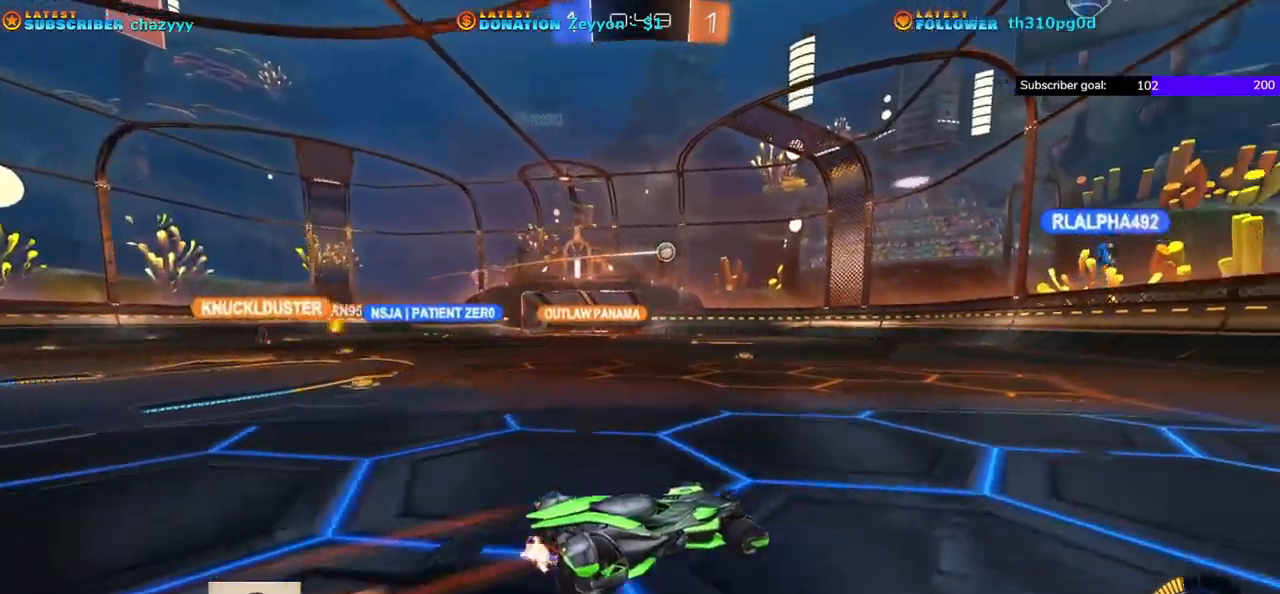
{"buttons": [], "left_stick": "left", "events": [[83, "R1", "down"], [167, "left_stick", "left"], [300, "R1", "up"], [467, "R2", "up"]]}
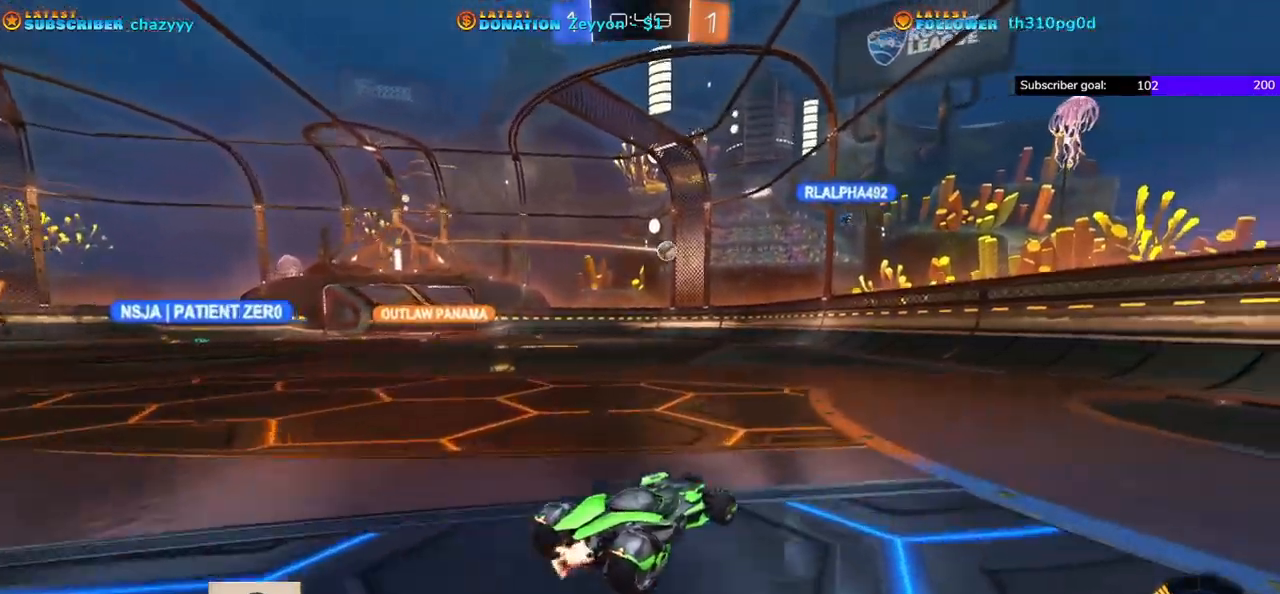
{"buttons": ["R2"], "left_stick": "right", "events": [[317, "left_stick", "center"], [350, "R2", "down"], [483, "left_stick", "right"]]}
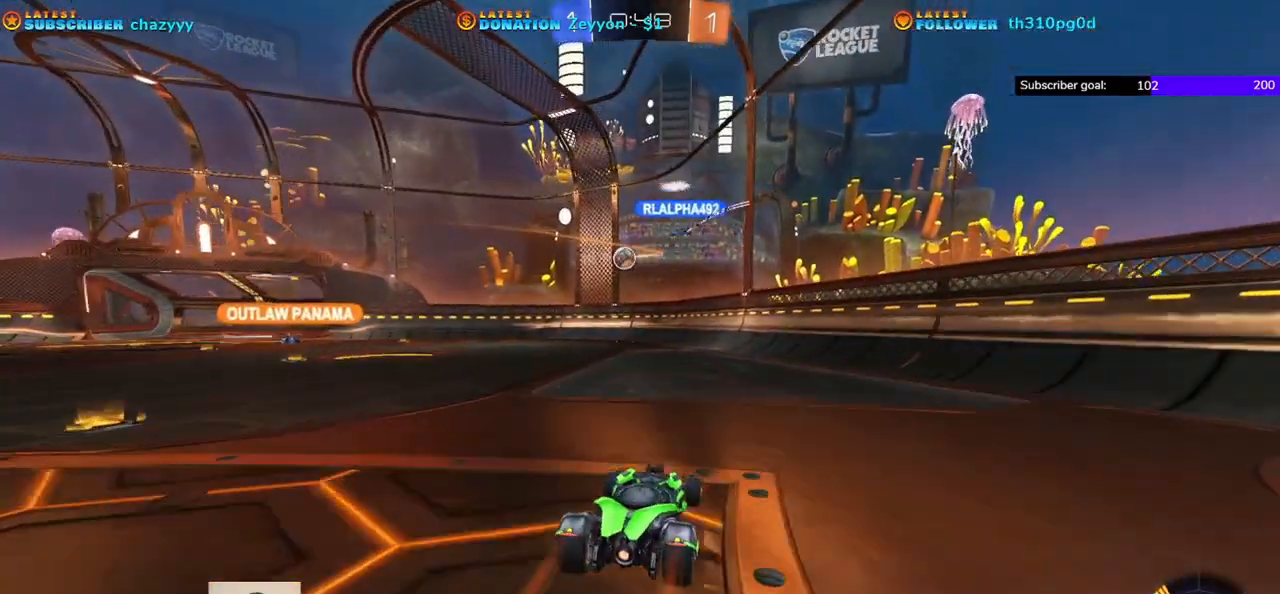
{"buttons": ["R2"], "left_stick": "left", "events": [[83, "left_stick", "center"], [133, "left_stick", "left"], [233, "R2", "up"], [450, "R2", "down"]]}
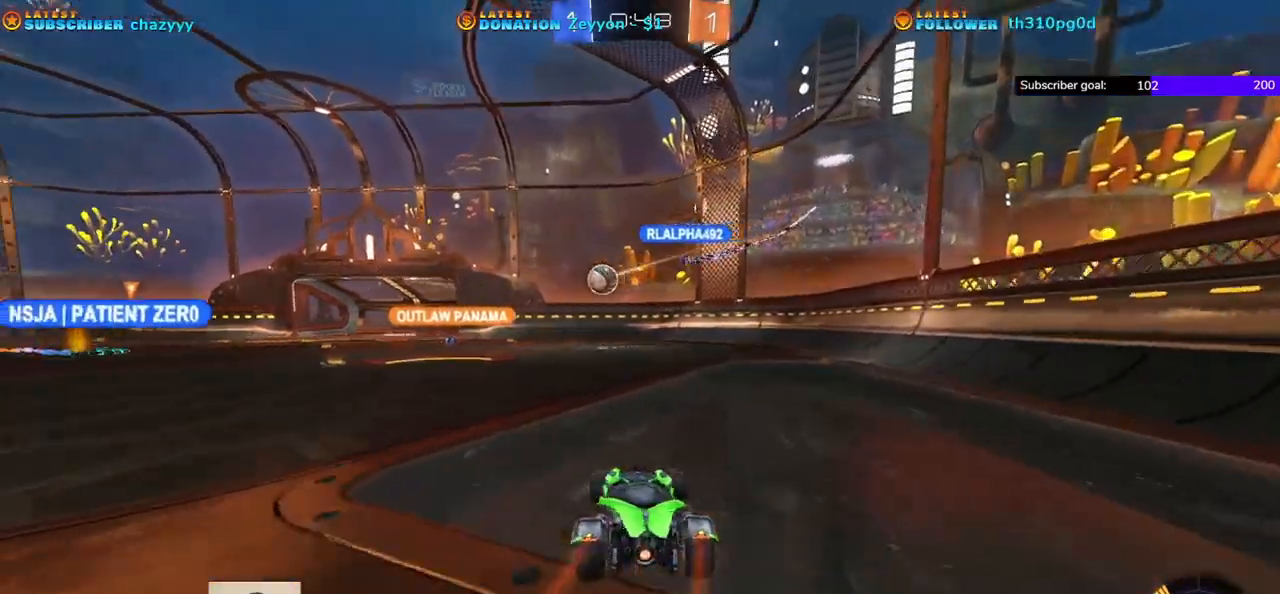
{"buttons": ["R2"], "left_stick": "left", "events": [[333, "R1", "down"], [400, "R1", "up"]]}
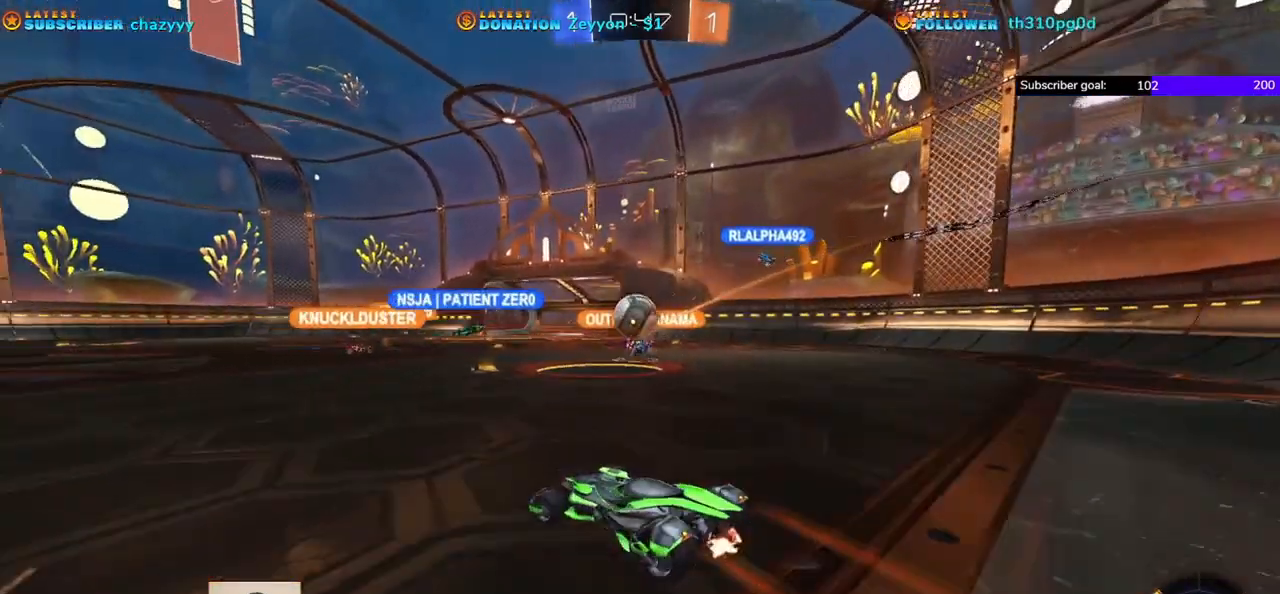
{"buttons": ["R1", "R2"], "left_stick": "left", "events": [[450, "R1", "down"]]}
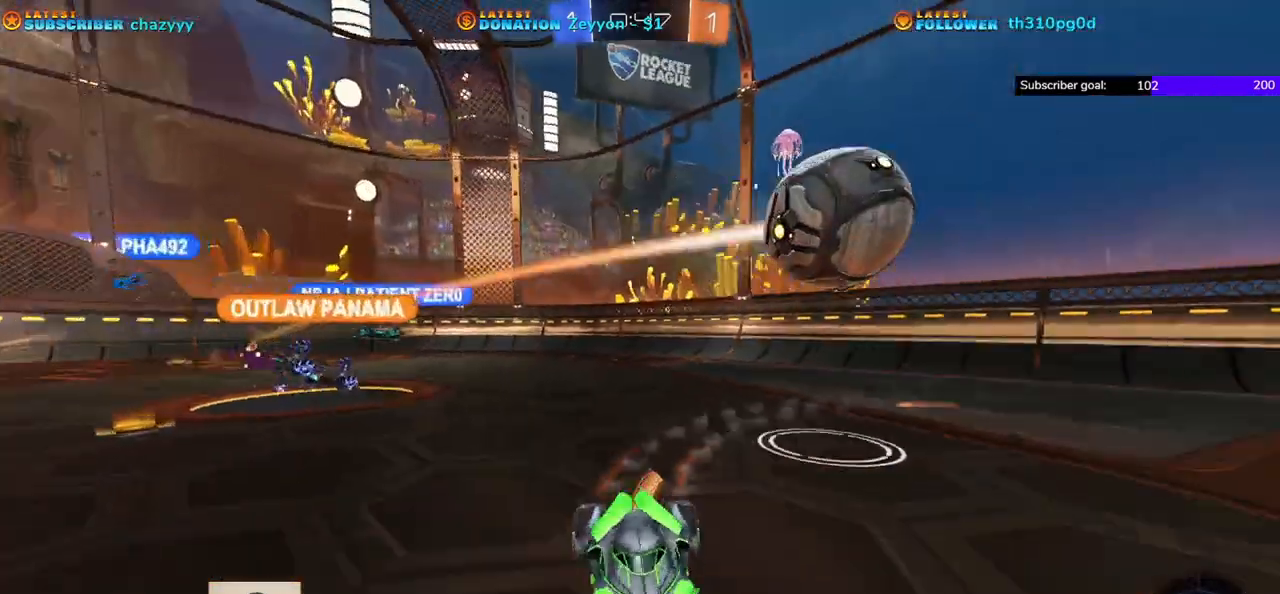
{"buttons": ["R1", "R2"], "left_stick": "left", "events": []}
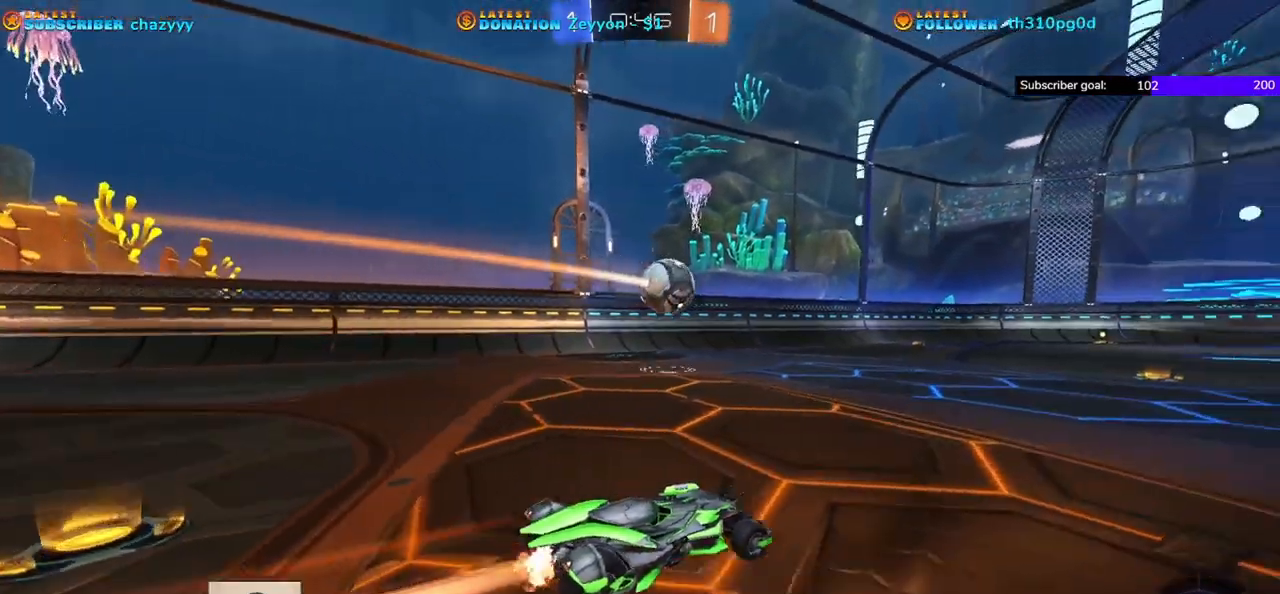
{"buttons": ["R1", "R2"], "left_stick": "center", "events": [[400, "left_stick", "center"]]}